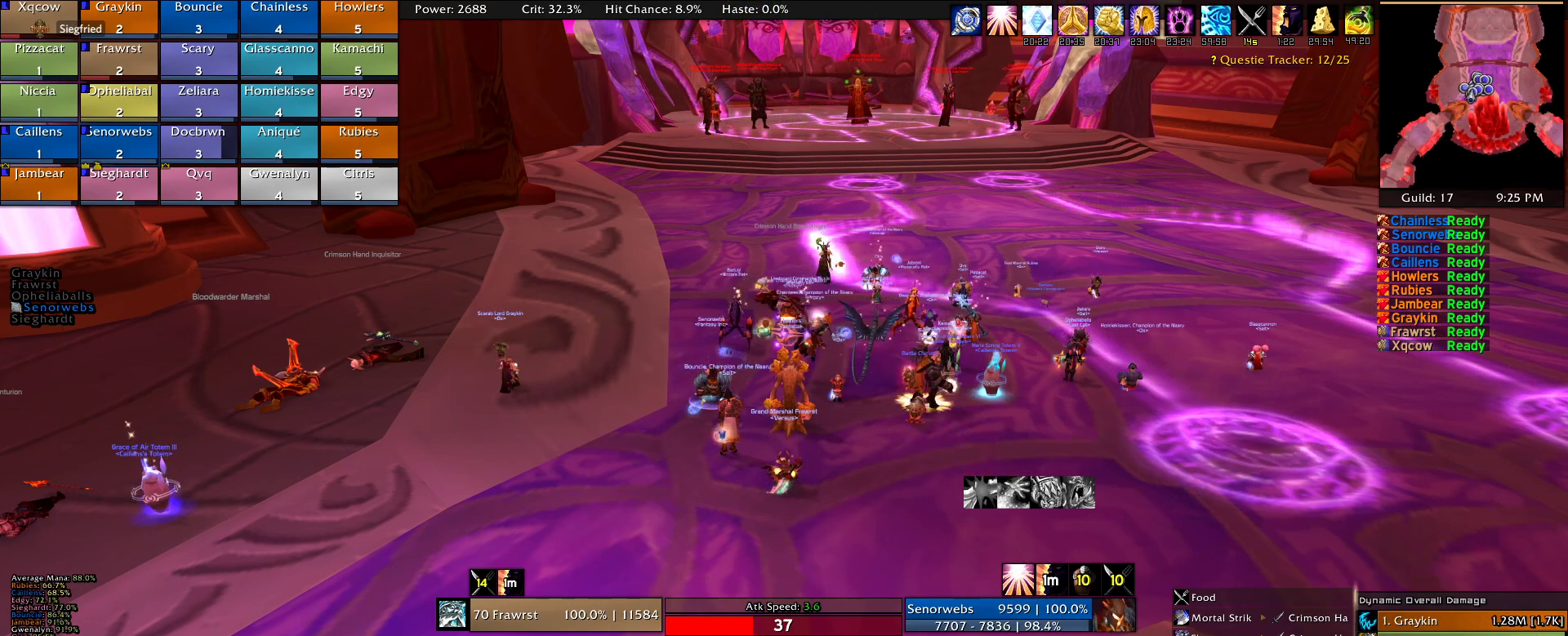
Gameplay with keyboard and mouse; each line is a JSON object with the keys and mouse buttons held at the frame after it. "events" lists presses ("down") and releases ("up") of "1", "2", "3", "4", "5", "a", "alt", "c", "caps_lock", "ctrl", "d", "e", "f", "g", "q", "r", "s", "shift", "t", "tab", "v", "w", "x", "z", "mouse_left", "mouse_wheel" and "mouse_right" between this image and that frame as [ms after this image, input, new state], when the widget could be followed in between. "mouse_left", "mouse_wheel", "mouse_right" = the "left", "wheel", "right" buttons of the "mouse" list. No other keys are recorded. "wheel" means that the mouse wheel is clicked or scrolled. Mouse movement is not recorded.
{"keys": [], "mouse": [], "events": []}
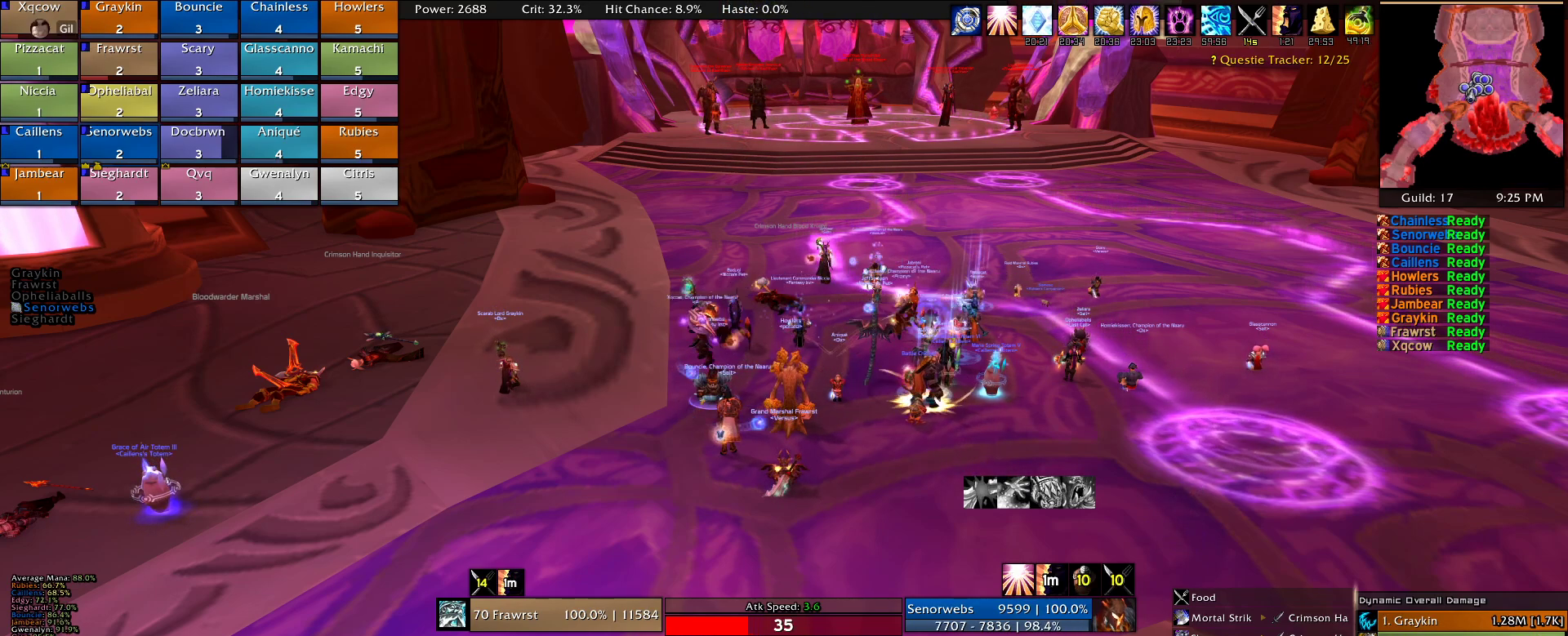
{"keys": [], "mouse": [], "events": []}
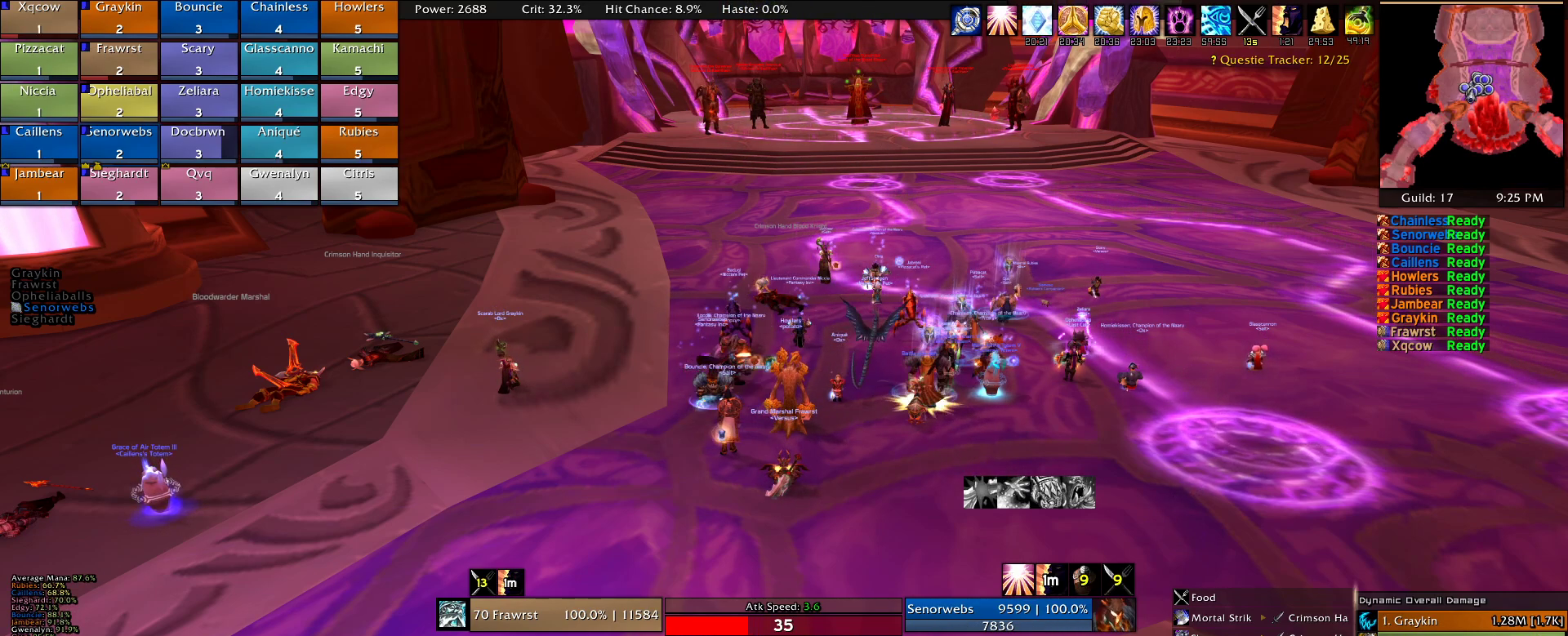
{"keys": [], "mouse": [], "events": []}
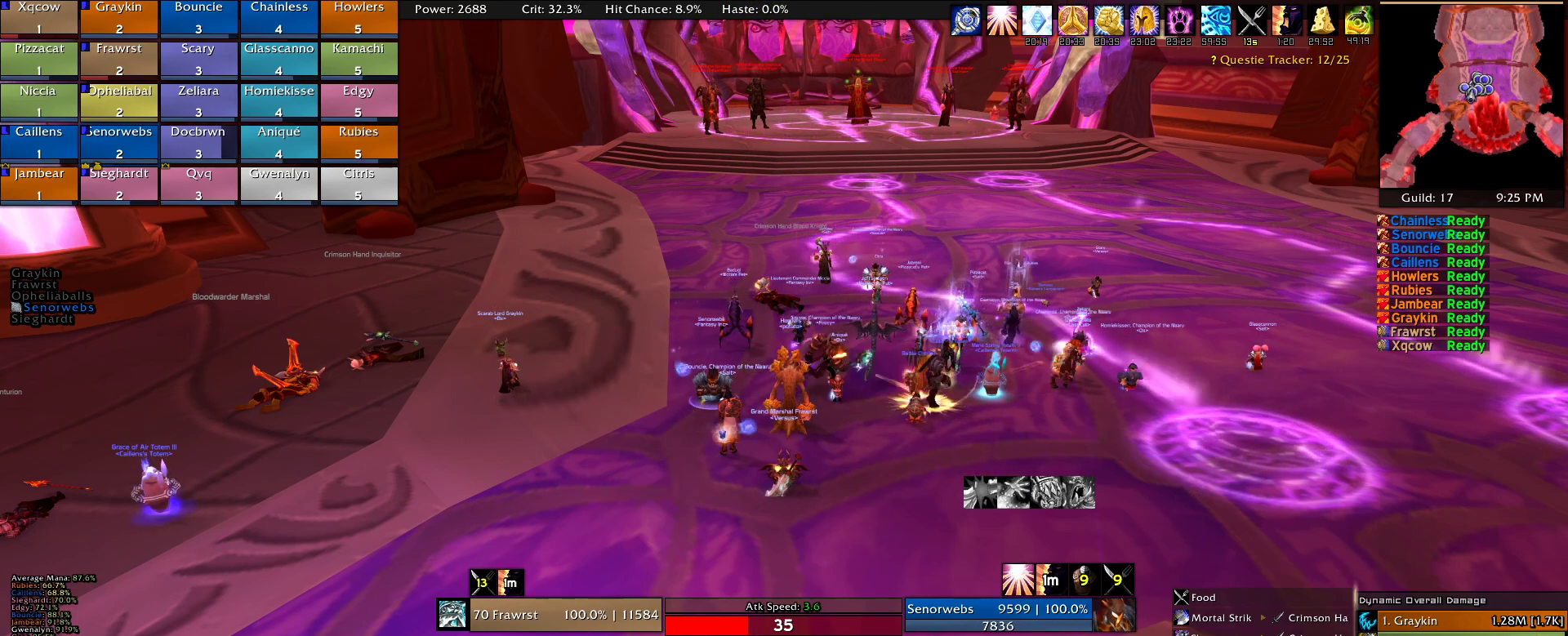
{"keys": [], "mouse": [], "events": []}
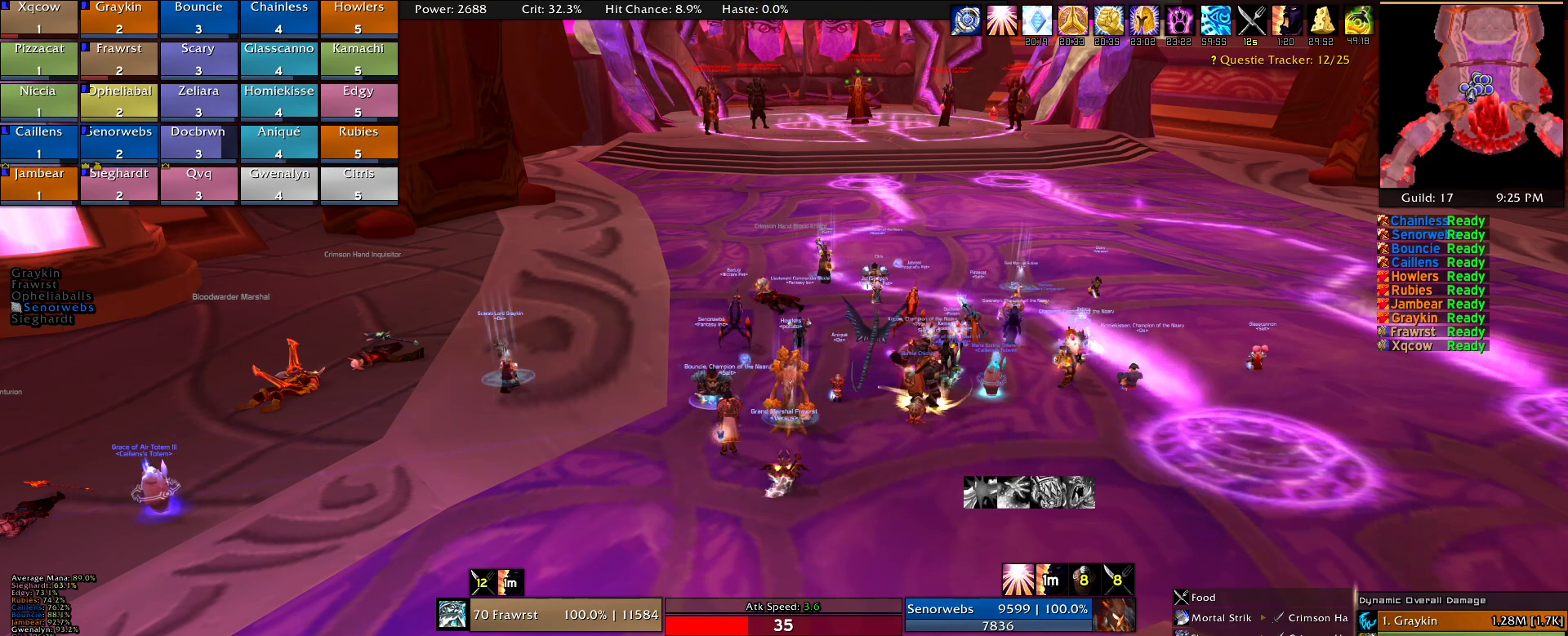
{"keys": [], "mouse": [], "events": []}
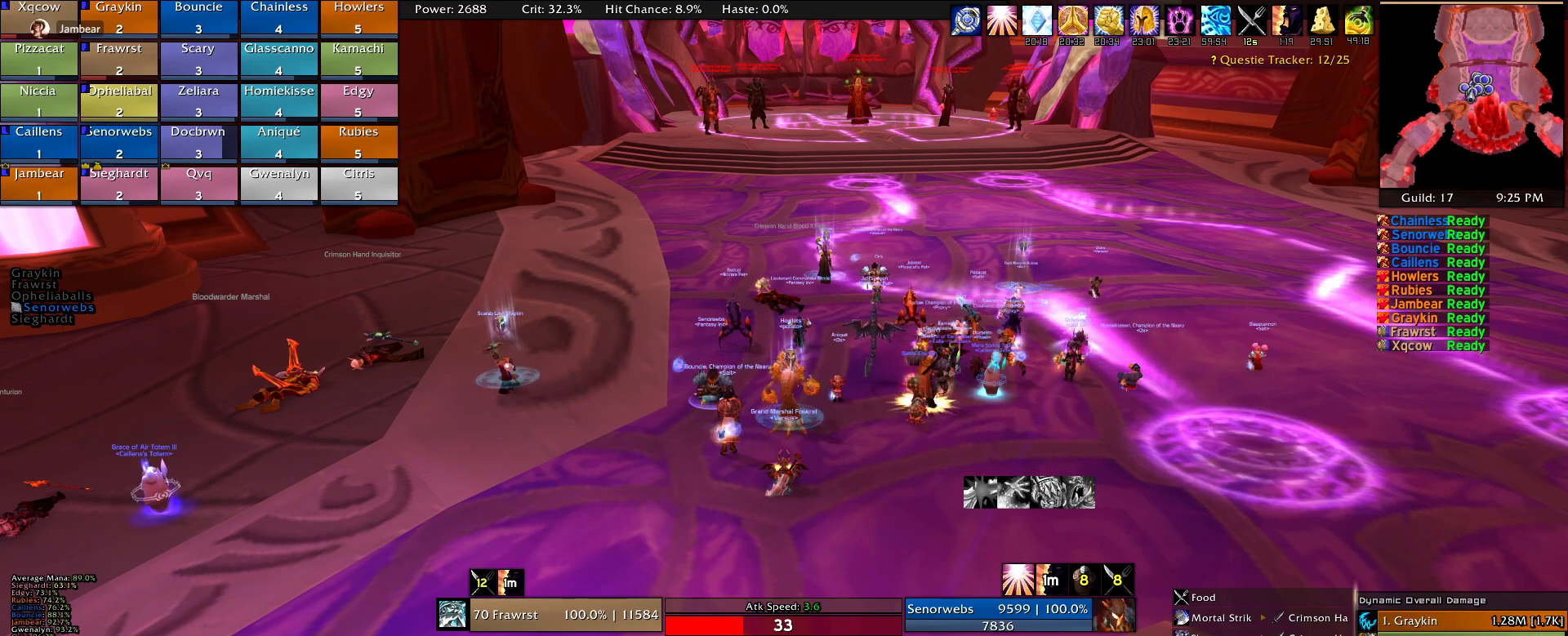
{"keys": [], "mouse": [], "events": []}
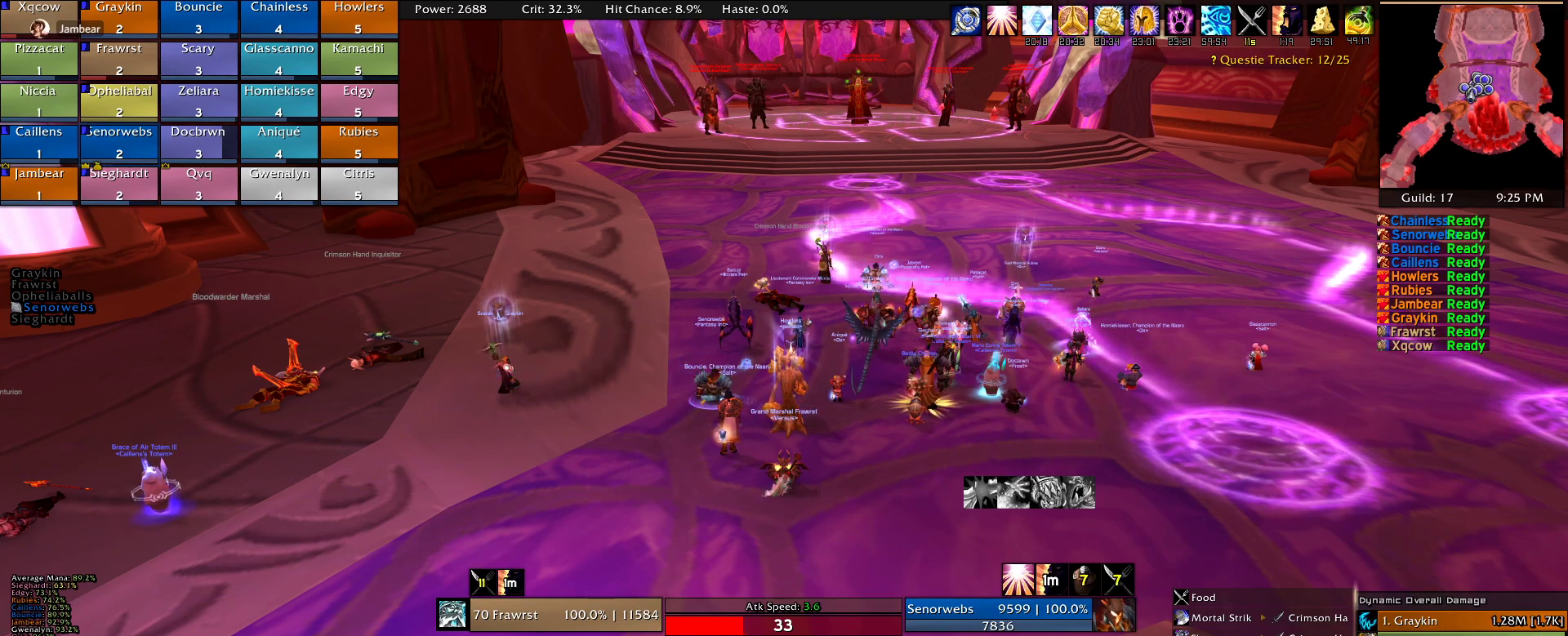
{"keys": [], "mouse": ["left"], "events": [[84, "mouse_left", "down"]]}
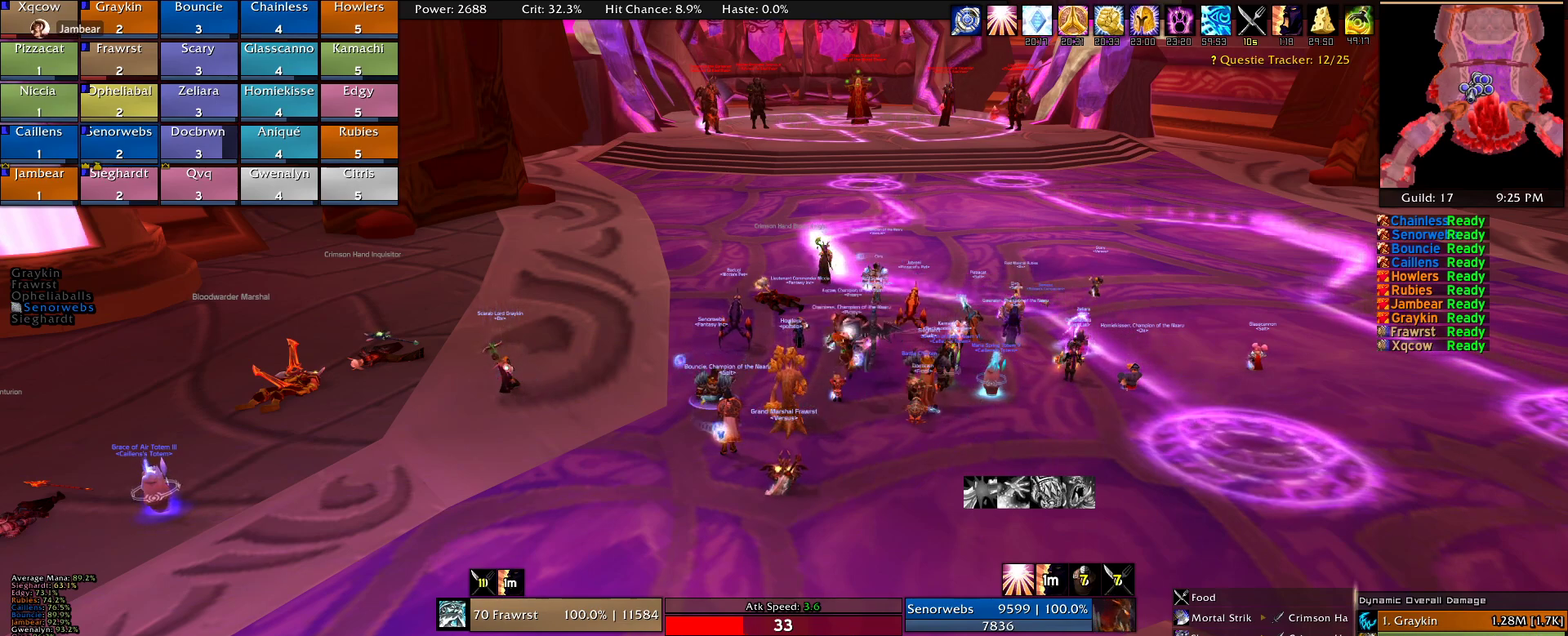
{"keys": [], "mouse": ["left"], "events": []}
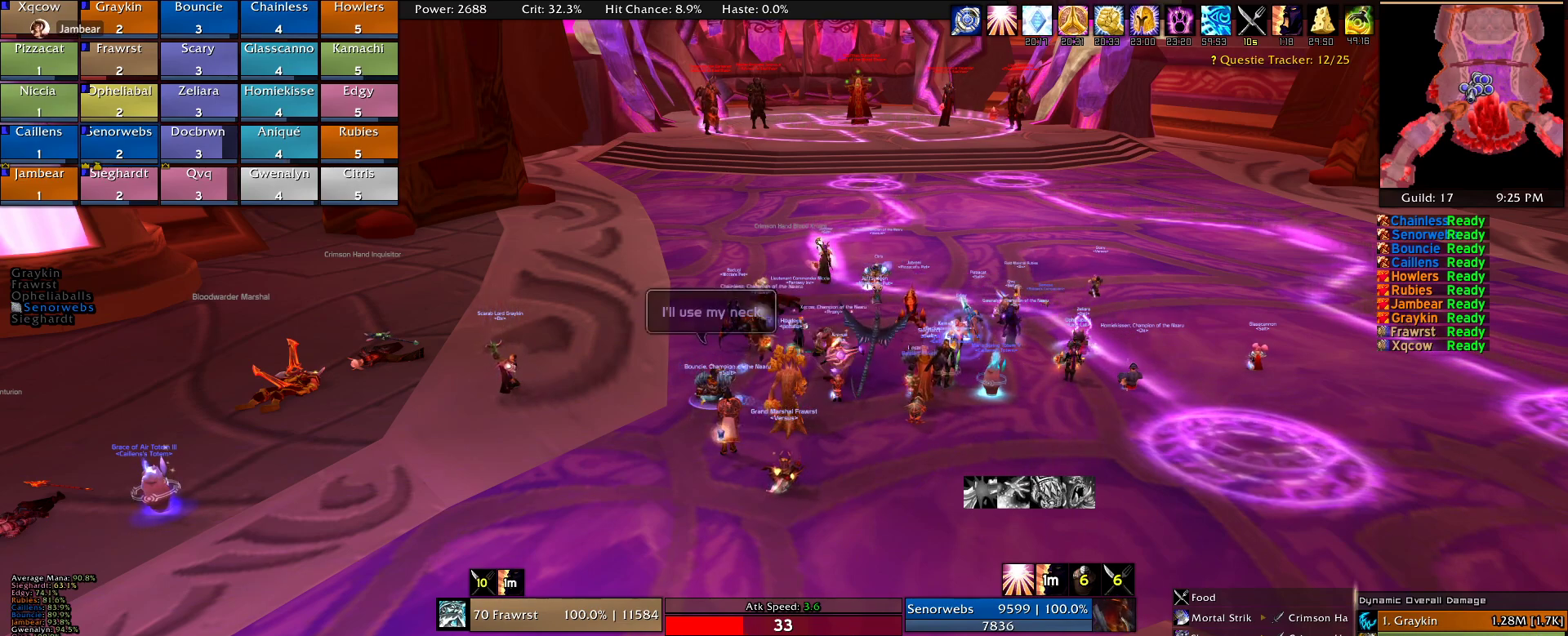
{"keys": [], "mouse": [], "events": [[200, "mouse_left", "up"]]}
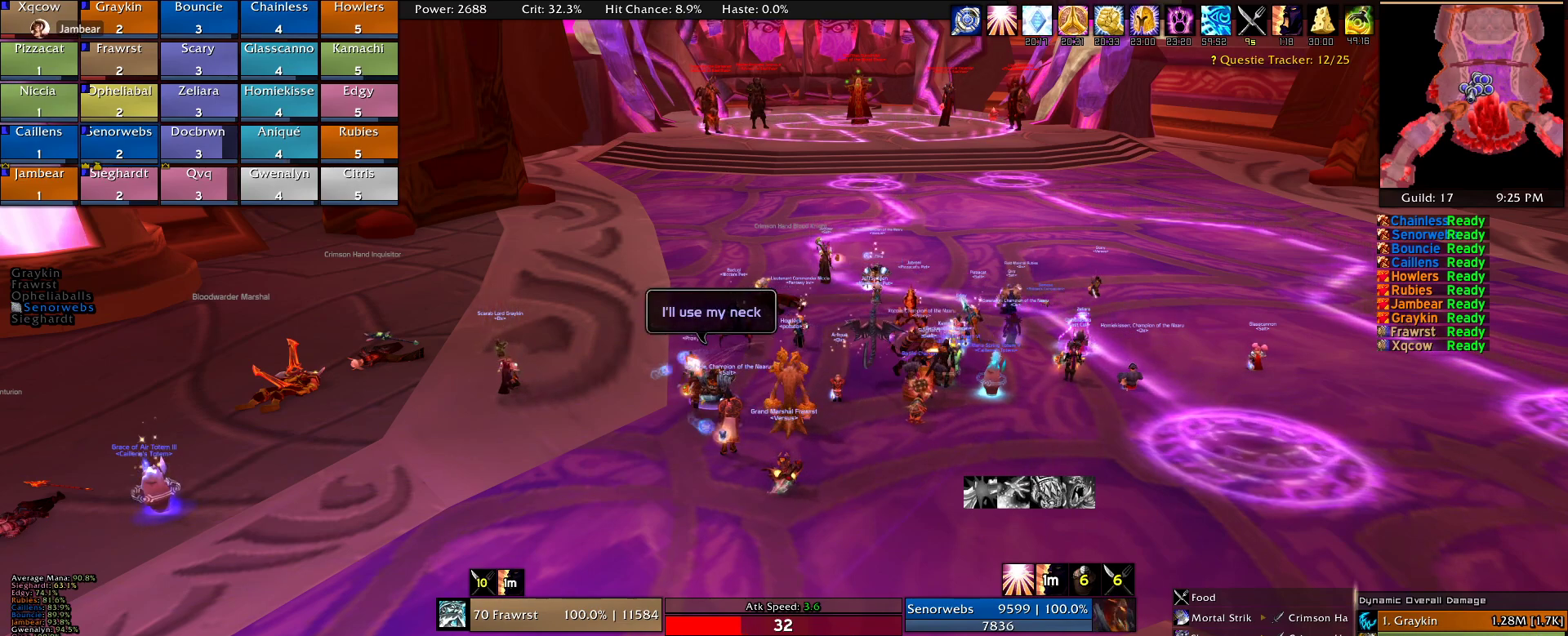
{"keys": [], "mouse": [], "events": [[84, "mouse_left", "down"], [134, "mouse_left", "up"]]}
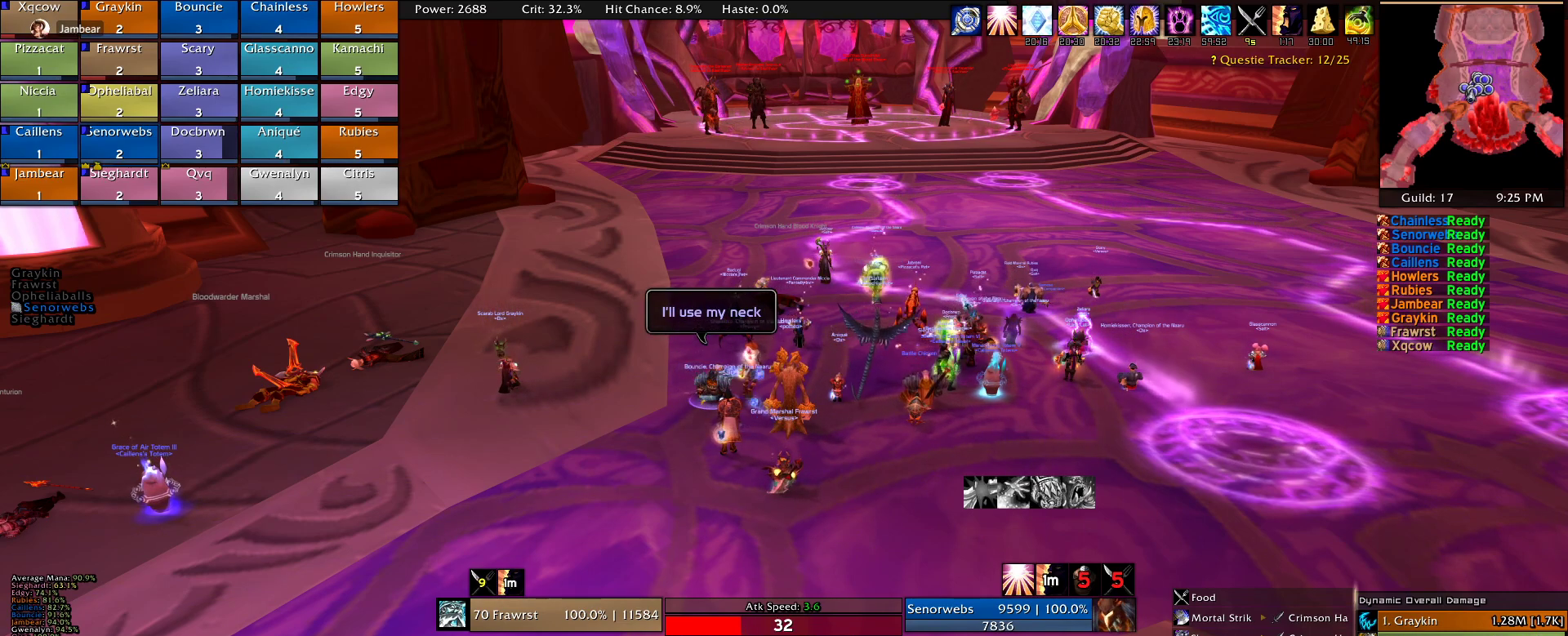
{"keys": [], "mouse": [], "events": []}
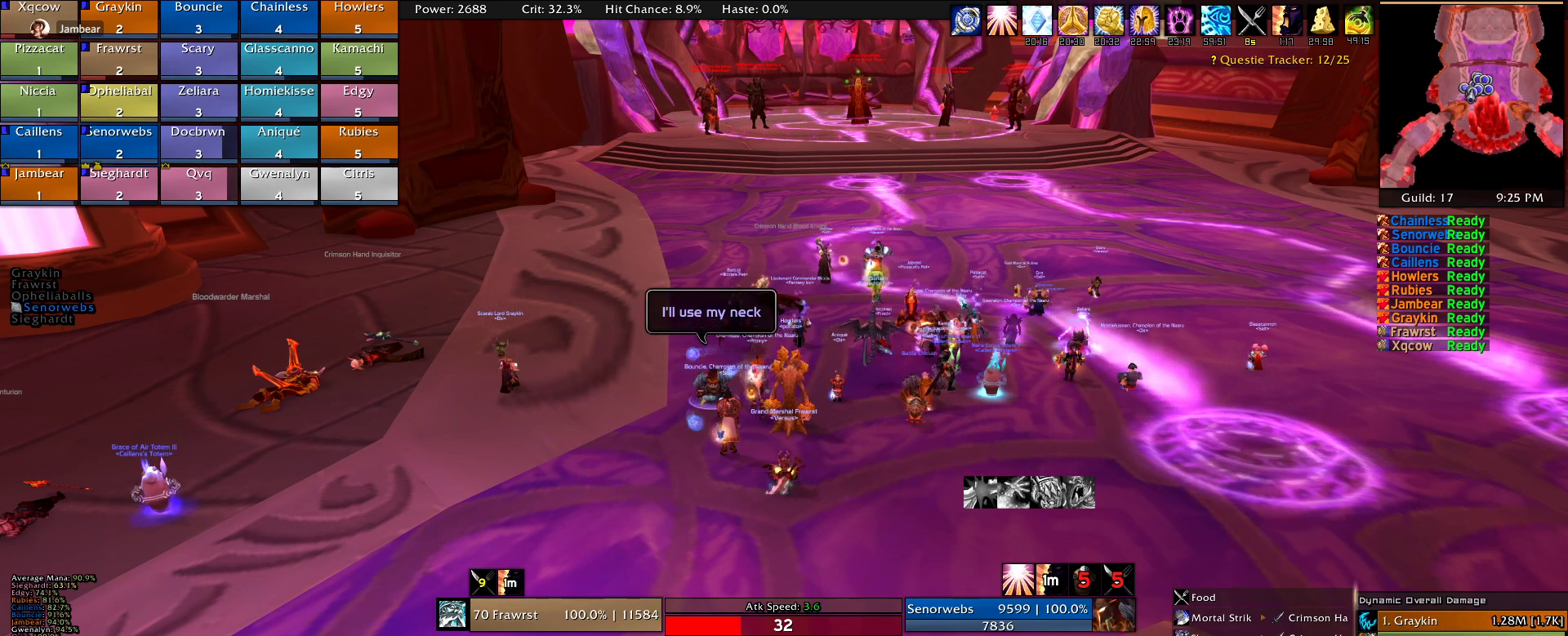
{"keys": [], "mouse": [], "events": []}
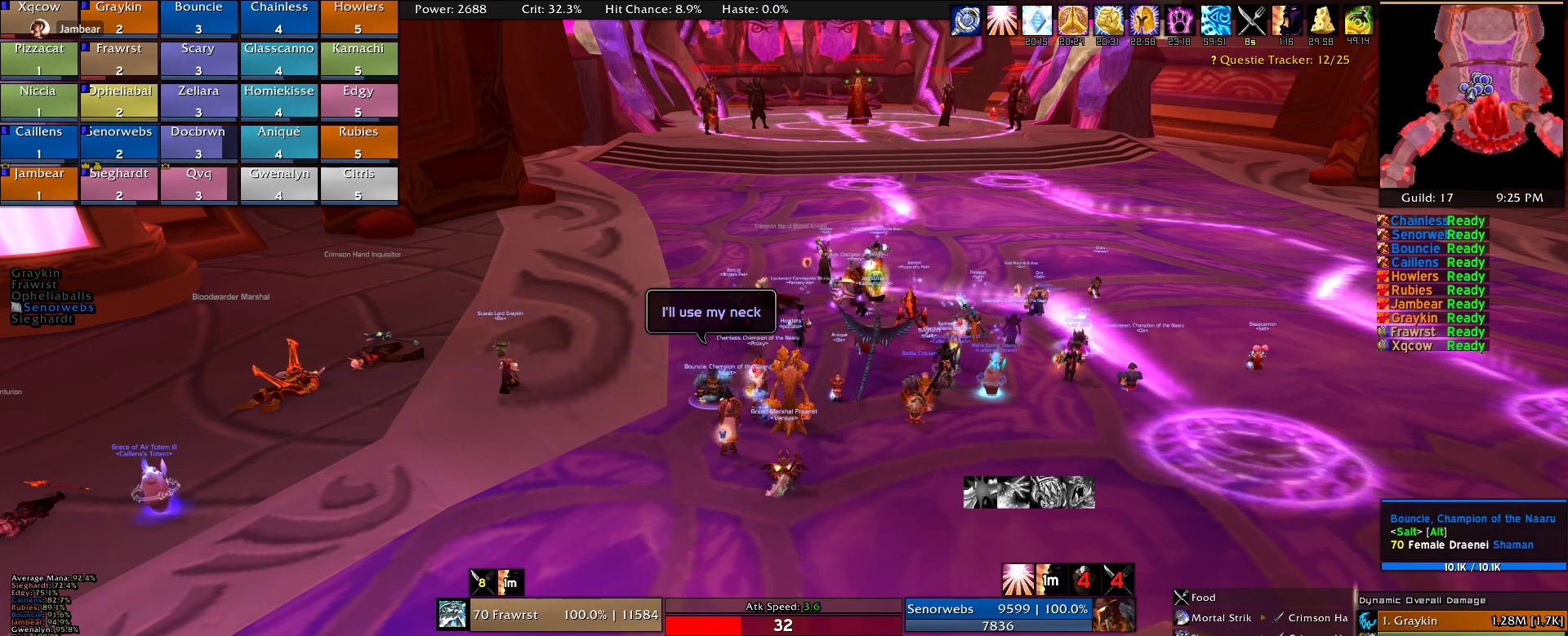
{"keys": [], "mouse": [], "events": []}
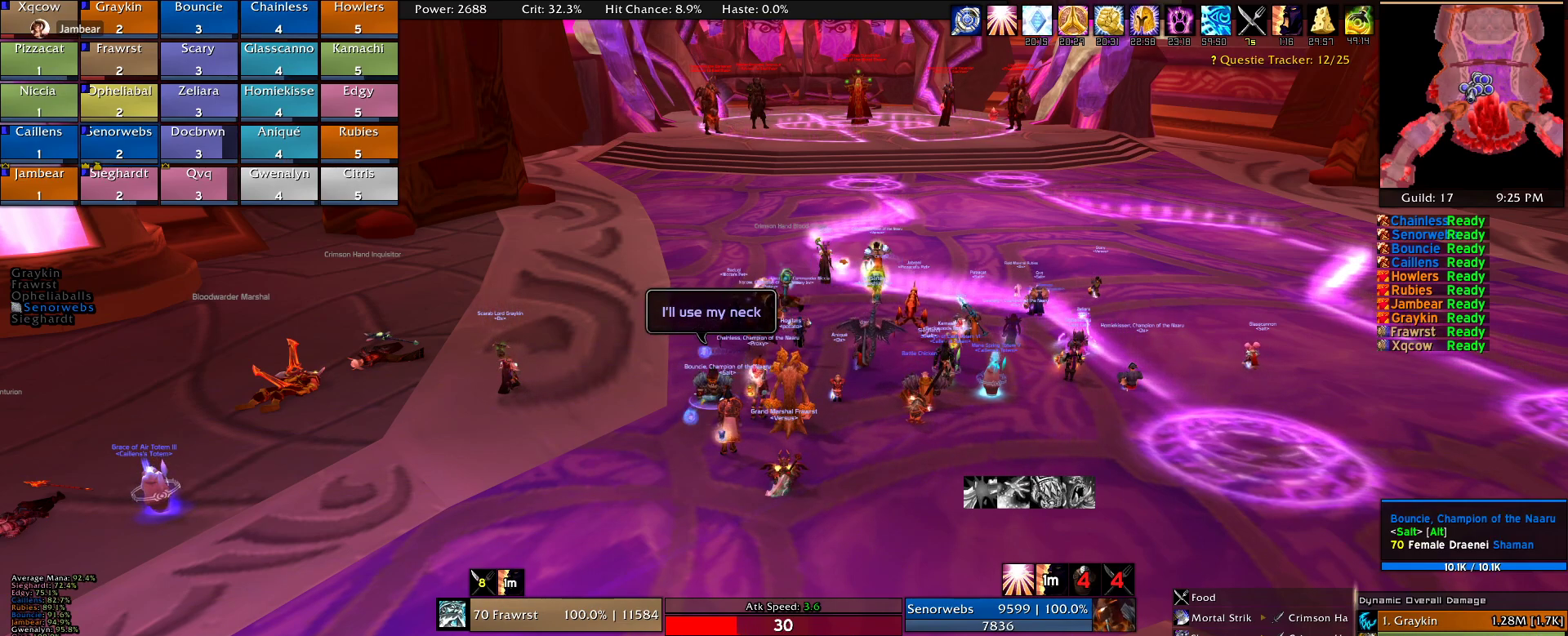
{"keys": [], "mouse": [], "events": []}
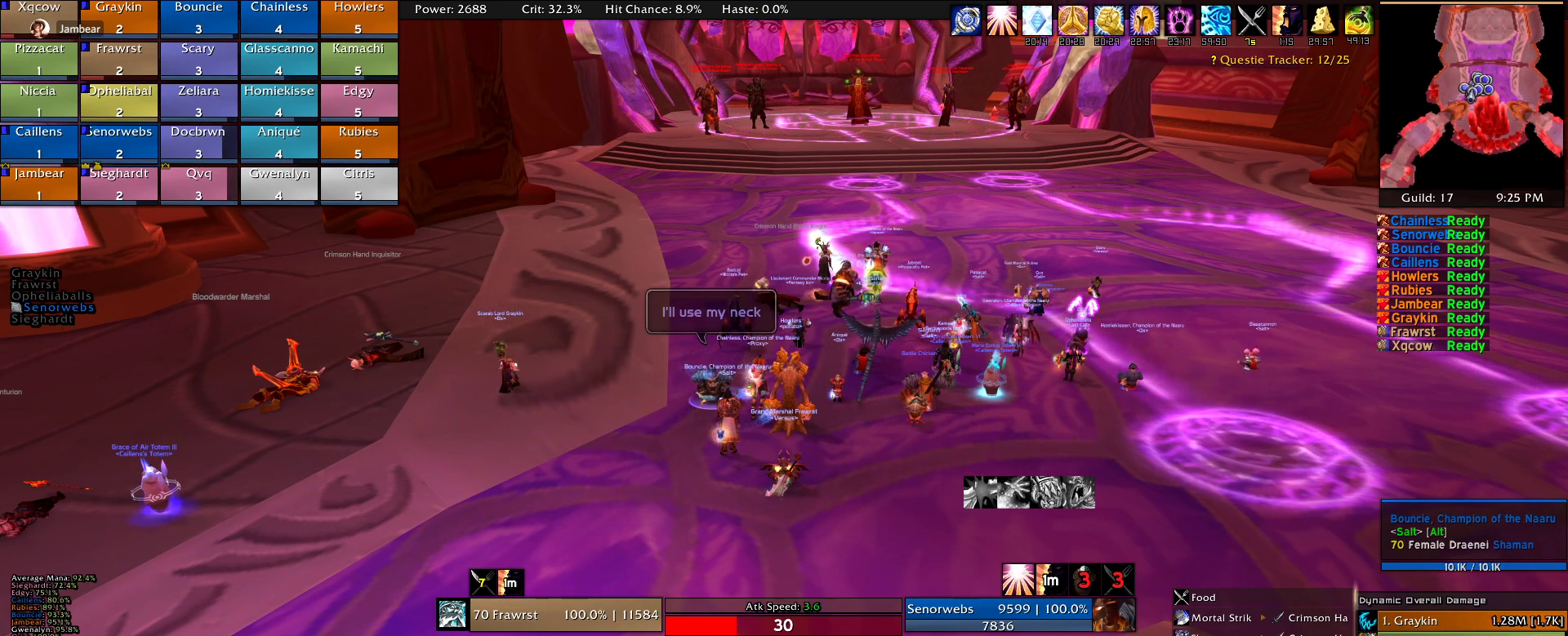
{"keys": [], "mouse": [], "events": []}
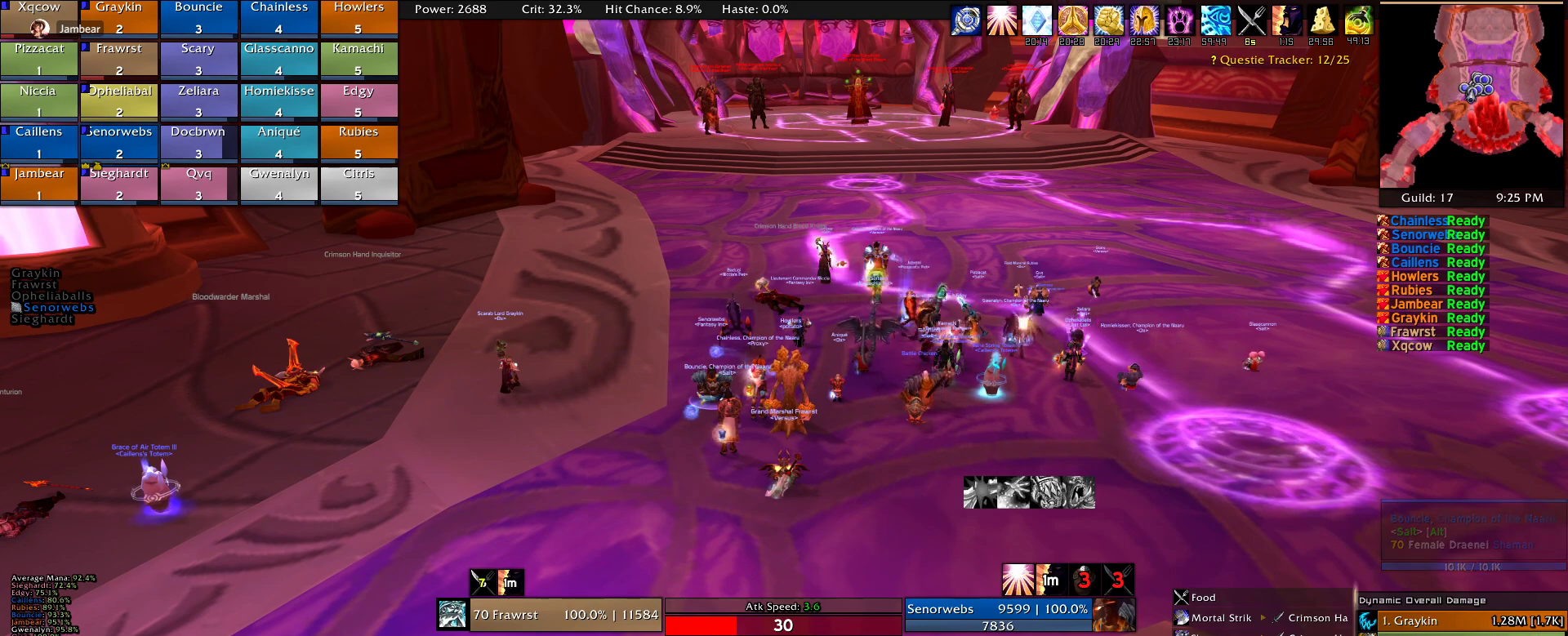
{"keys": [], "mouse": [], "events": []}
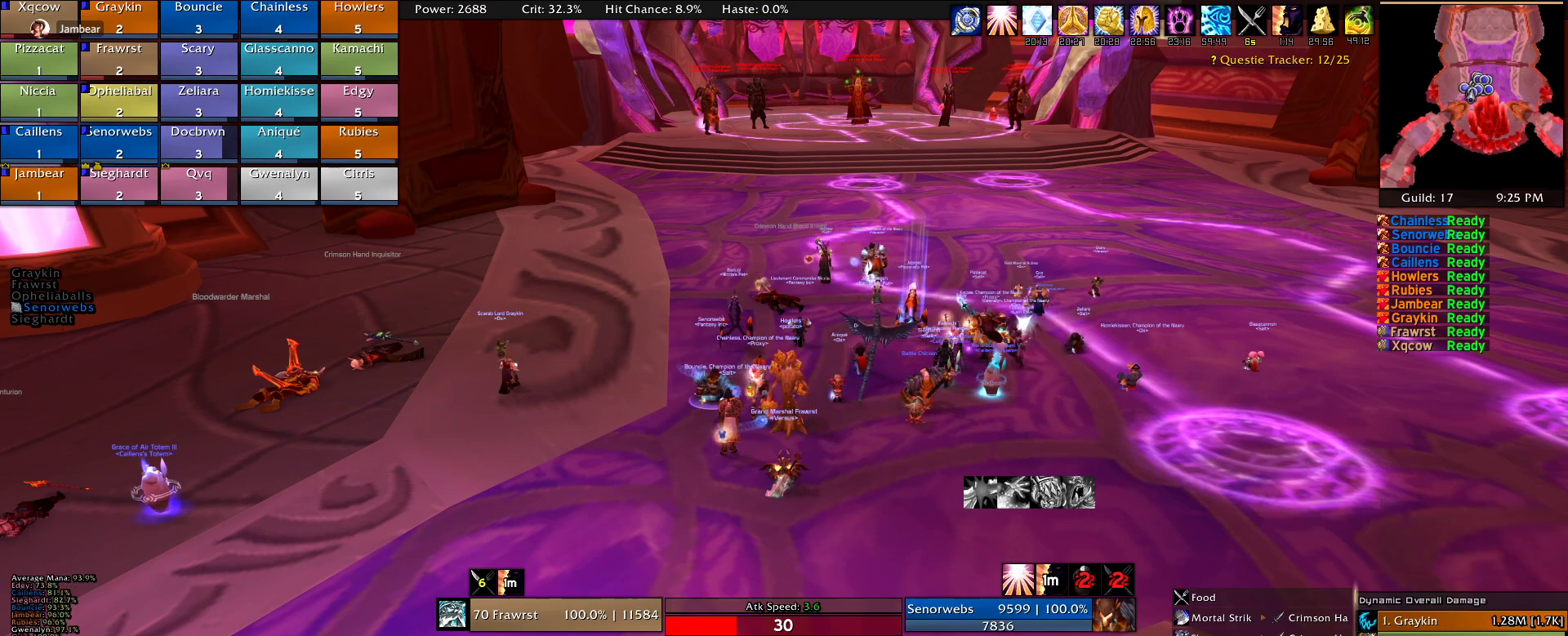
{"keys": [], "mouse": [], "events": []}
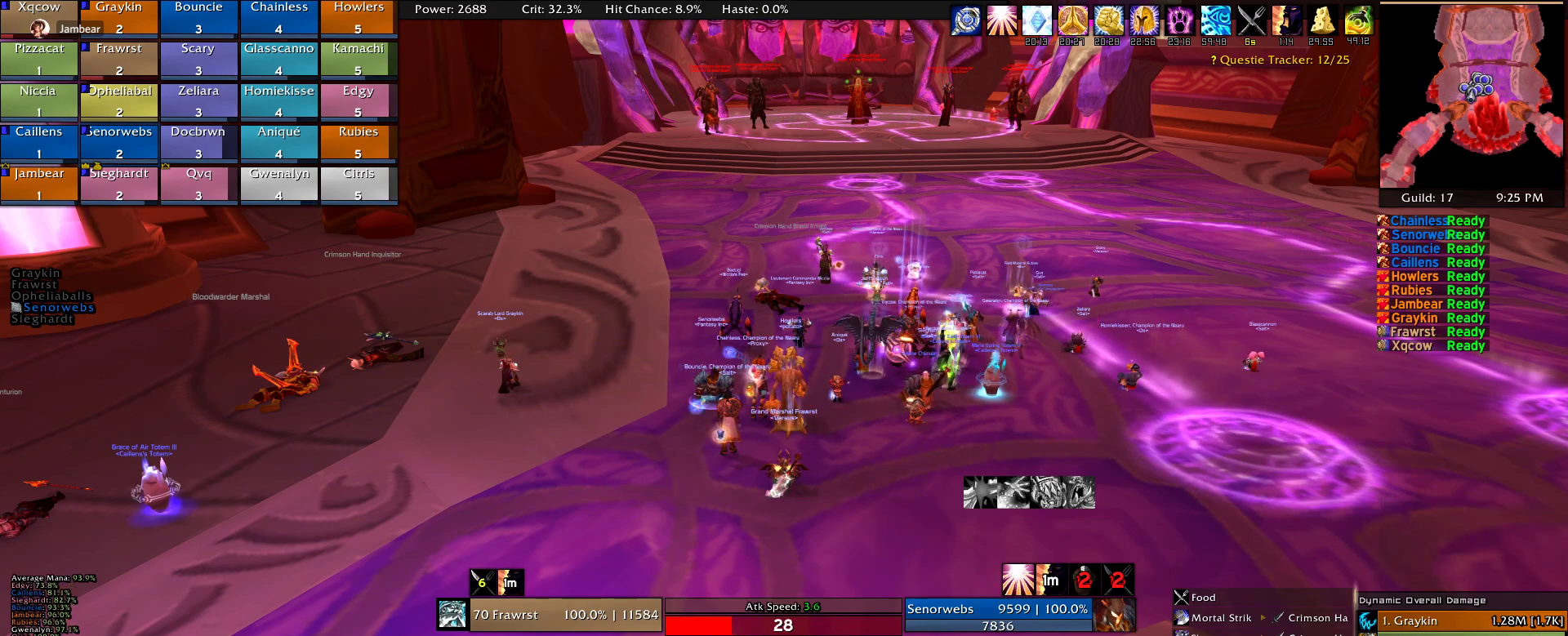
{"keys": [], "mouse": ["right"], "events": [[250, "mouse_right", "down"]]}
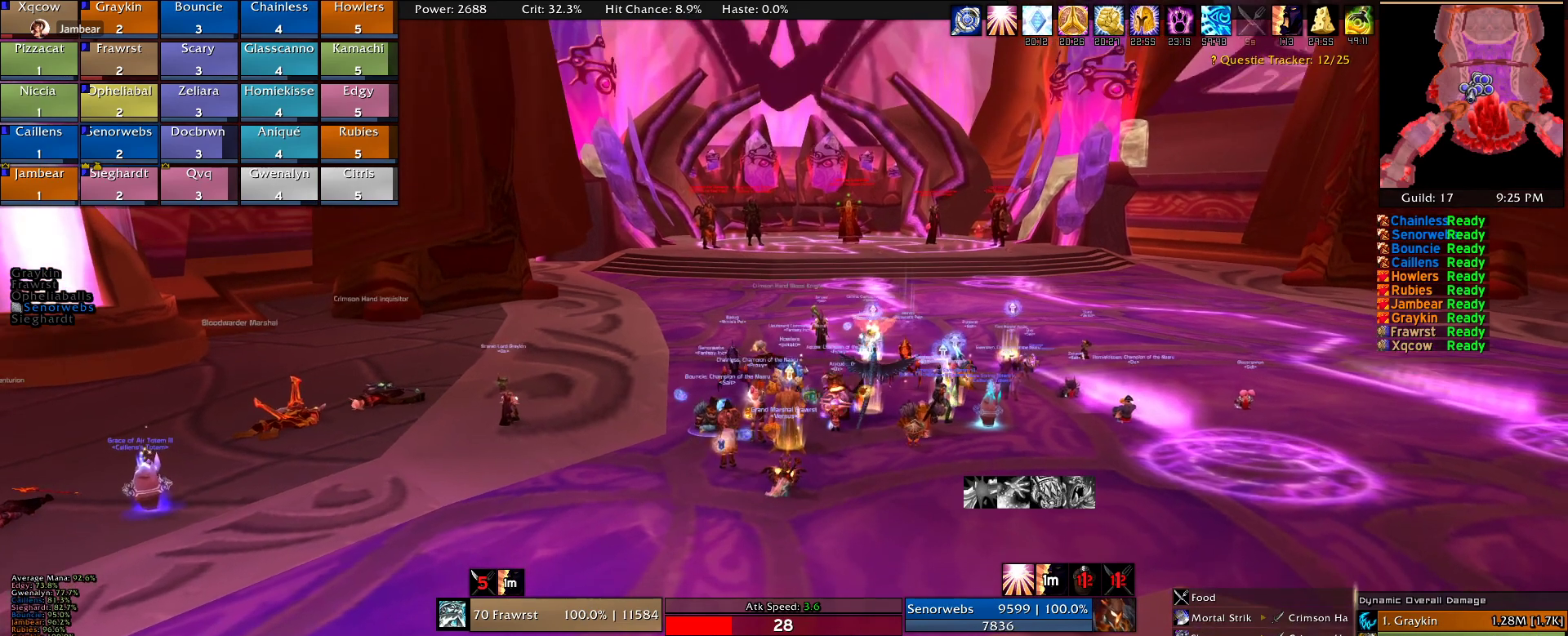
{"keys": [], "mouse": [], "events": [[34, "mouse_right", "up"]]}